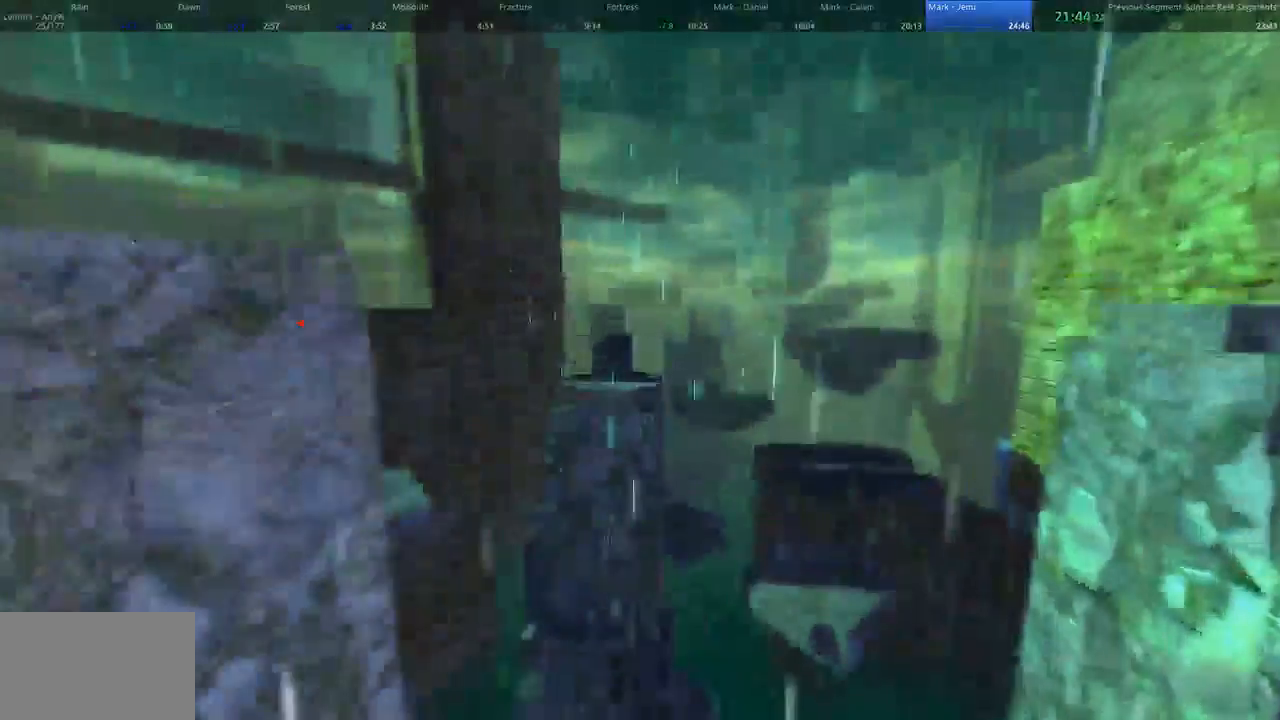
Gameplay with keyboard and mouse; each line is a JSON object with the keys and mouse buttons held at the frame after it. "events" lists presses ("down") and releases ("up") of "1", "2", "3", "4", "5", "a", "alt", "c", "ctrl", "d", "e", "f", "q", "r", "s", "shift", "space", "tab", "v", "w", "x", "z", "mouse_left", "mouse_middle", "mouse_right", "mouse_wheel_up" and "mouse_wheel_down" between this image and that frame as [ms after this image, input, new state], when the widget could be followed in between. "mouse_left", "mouse_middle", "mouse_right", "mouse_wheel_up", "mouse_wheel_down" = the "left", "middle", "right", "wheel_up", "wheel_down" buttons of the "mouse" list. No other keys are recorded. Not read: mouse_move.
{"keys": ["a", "shift", "w"], "mouse": []}
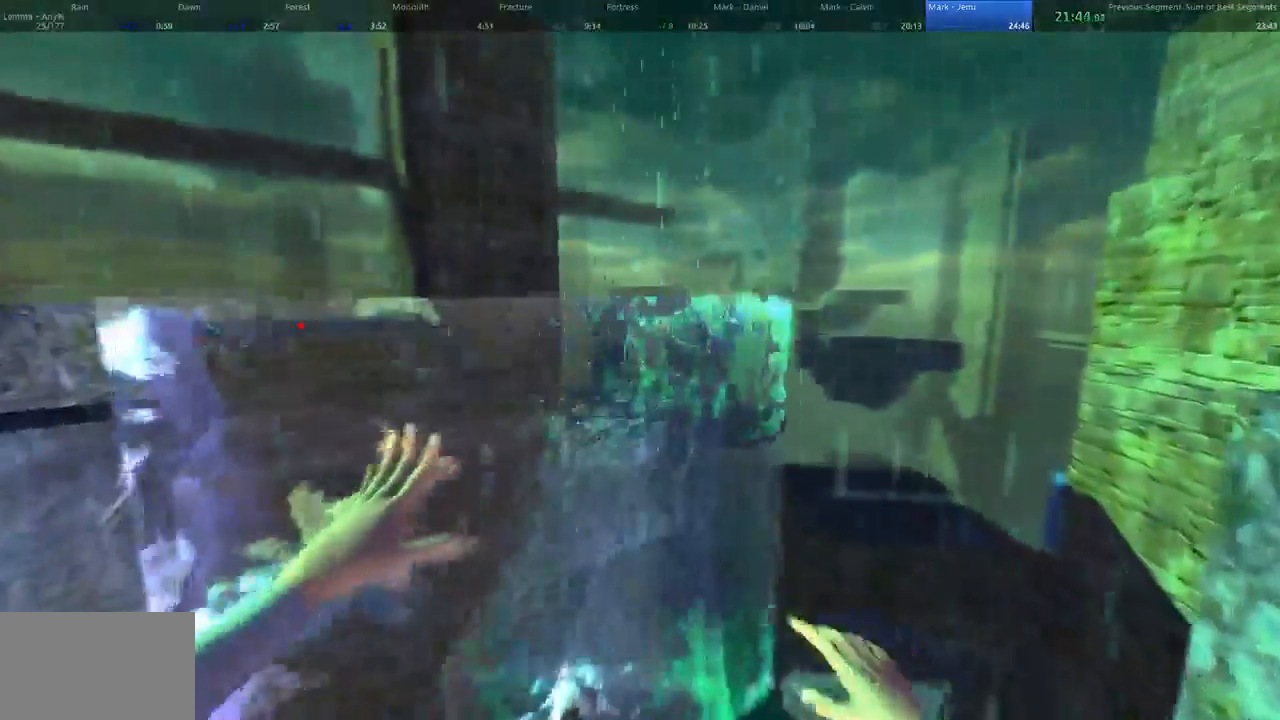
{"keys": ["space", "w"], "mouse": []}
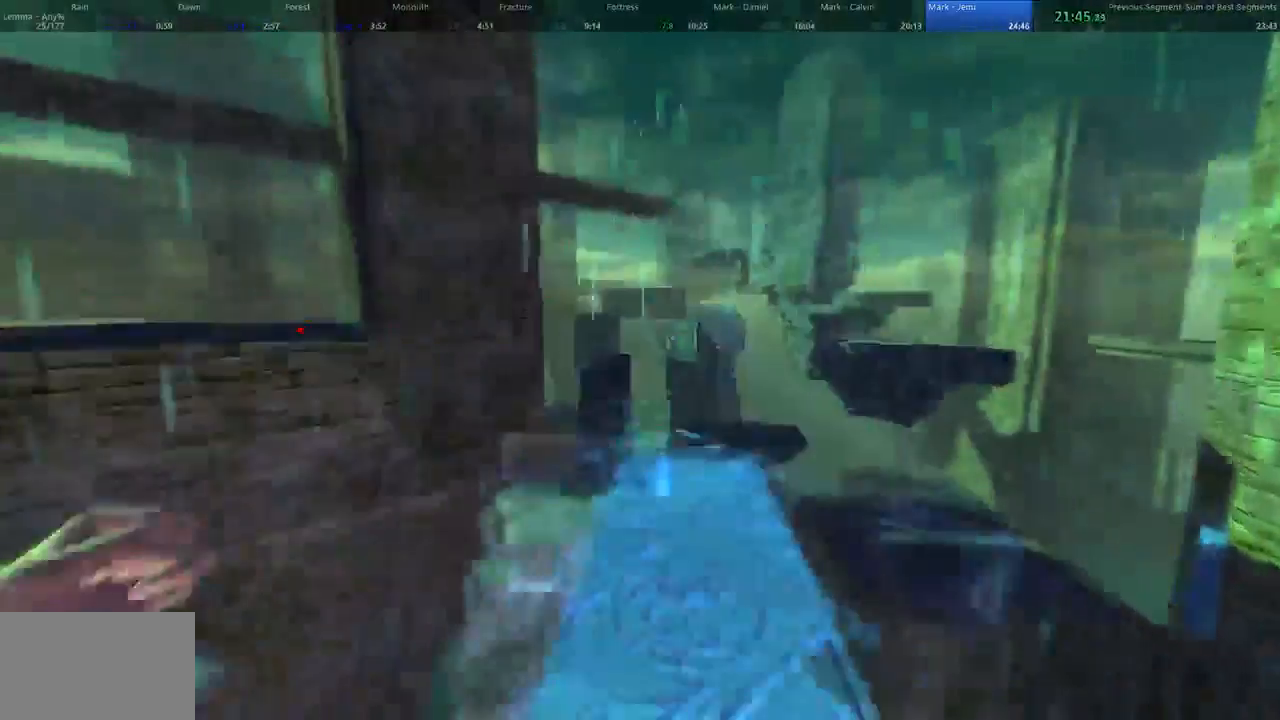
{"keys": ["a", "w"], "mouse": [], "events": [[200, "d", "down"], [267, "a", "down"], [267, "space", "up"], [333, "d", "up"]]}
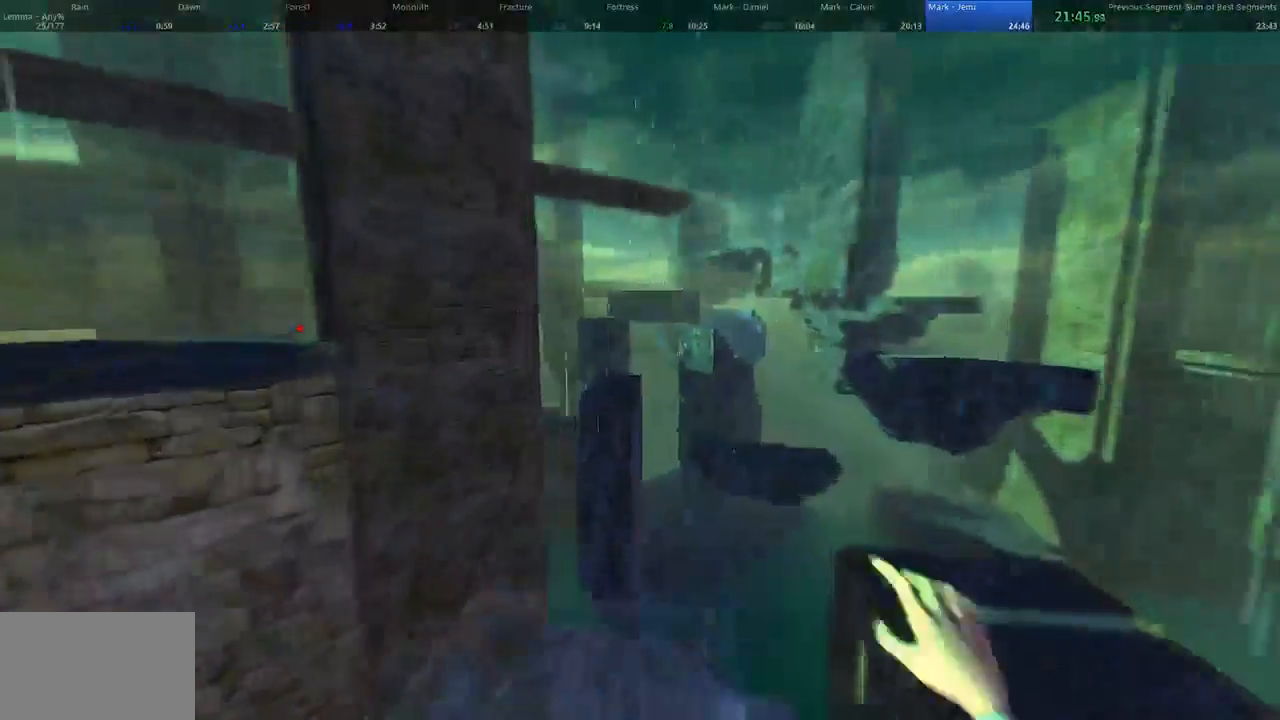
{"keys": ["d", "space", "w"], "mouse": [], "events": [[167, "a", "up"], [200, "space", "down"], [433, "d", "down"]]}
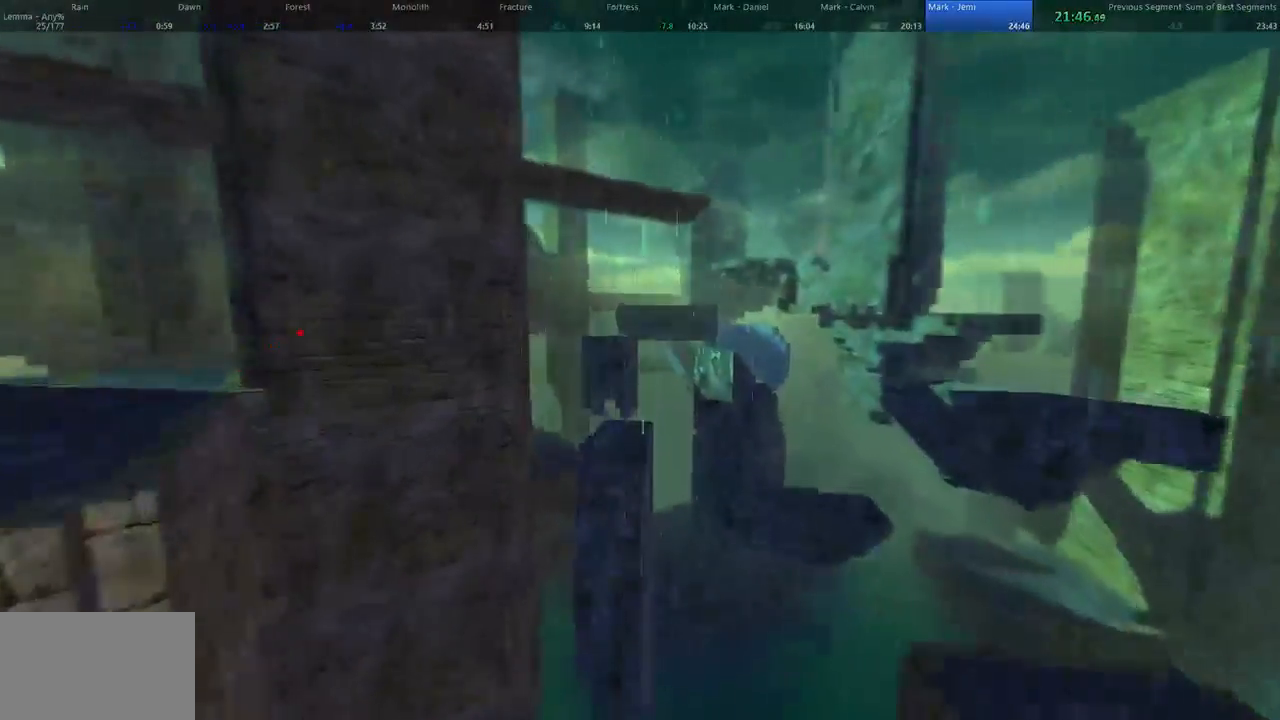
{"keys": ["d", "shift", "w"], "mouse": [], "events": [[33, "a", "down"], [67, "d", "up"], [67, "space", "up"], [300, "d", "down"], [400, "a", "up"], [400, "shift", "down"]]}
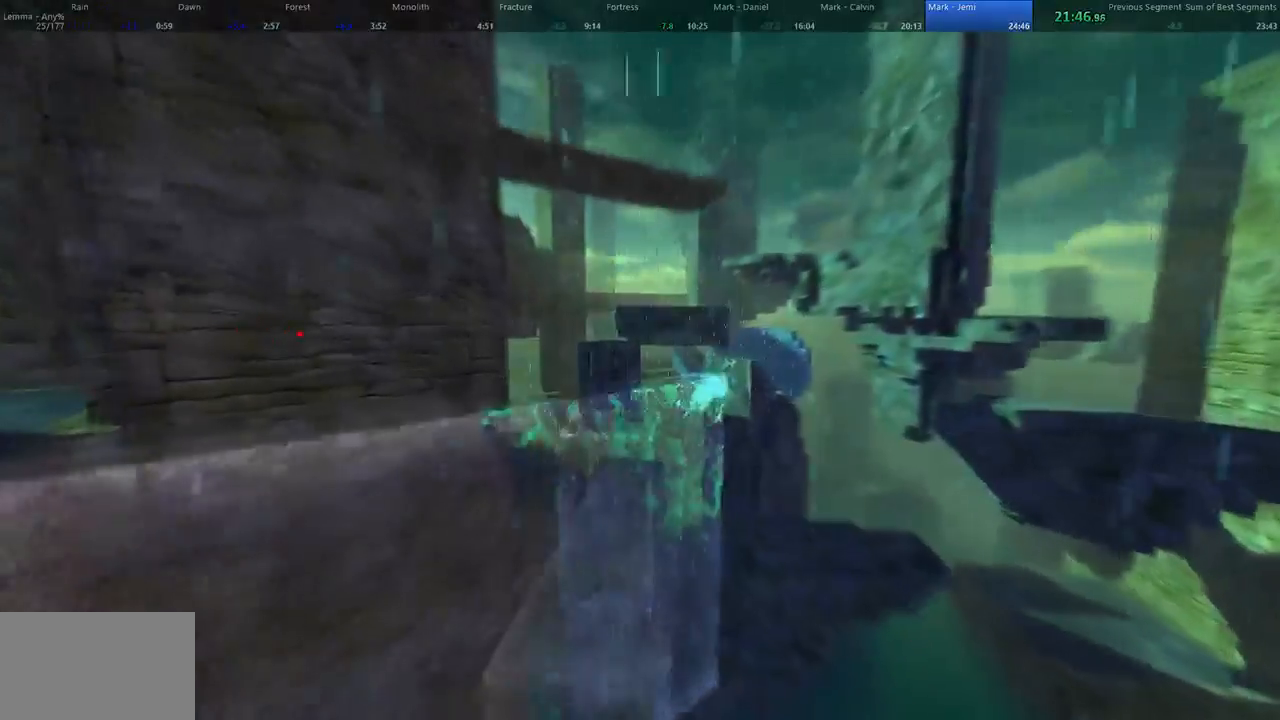
{"keys": ["a", "w"], "mouse": [], "events": [[167, "a", "down"], [233, "d", "up"], [233, "shift", "up"]]}
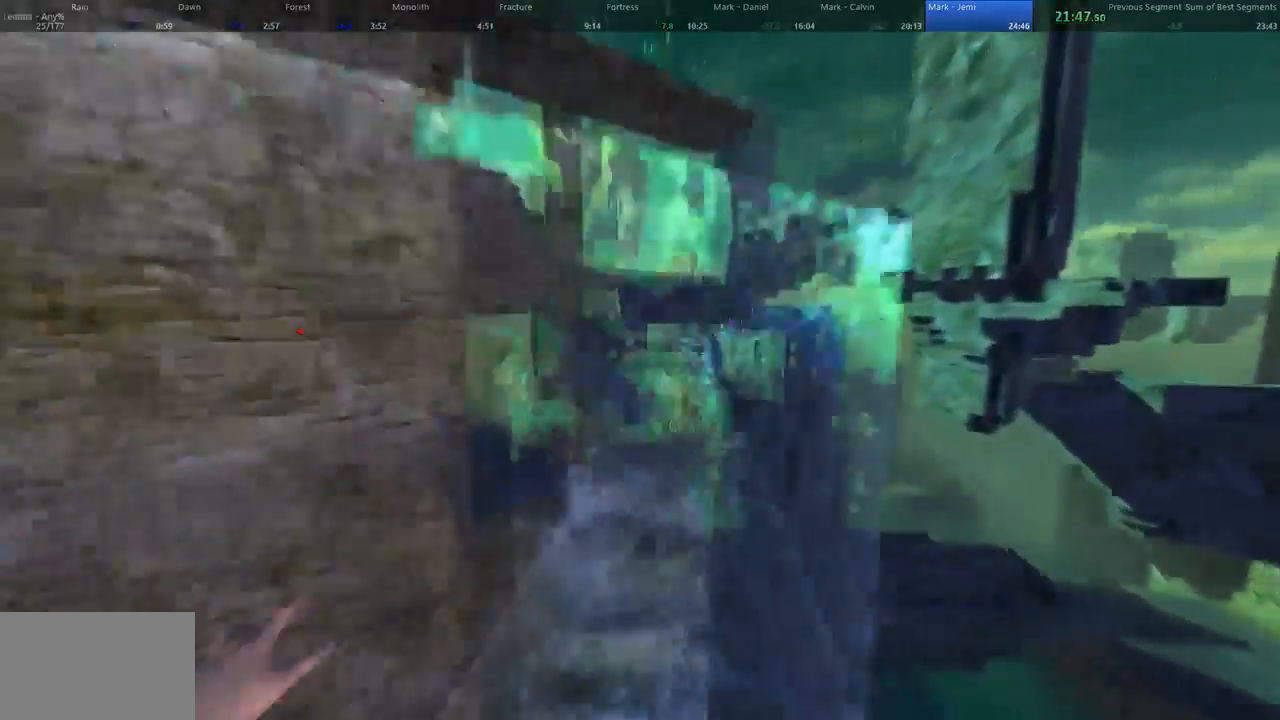
{"keys": ["space", "w"], "mouse": [], "events": [[33, "a", "up"], [267, "space", "down"]]}
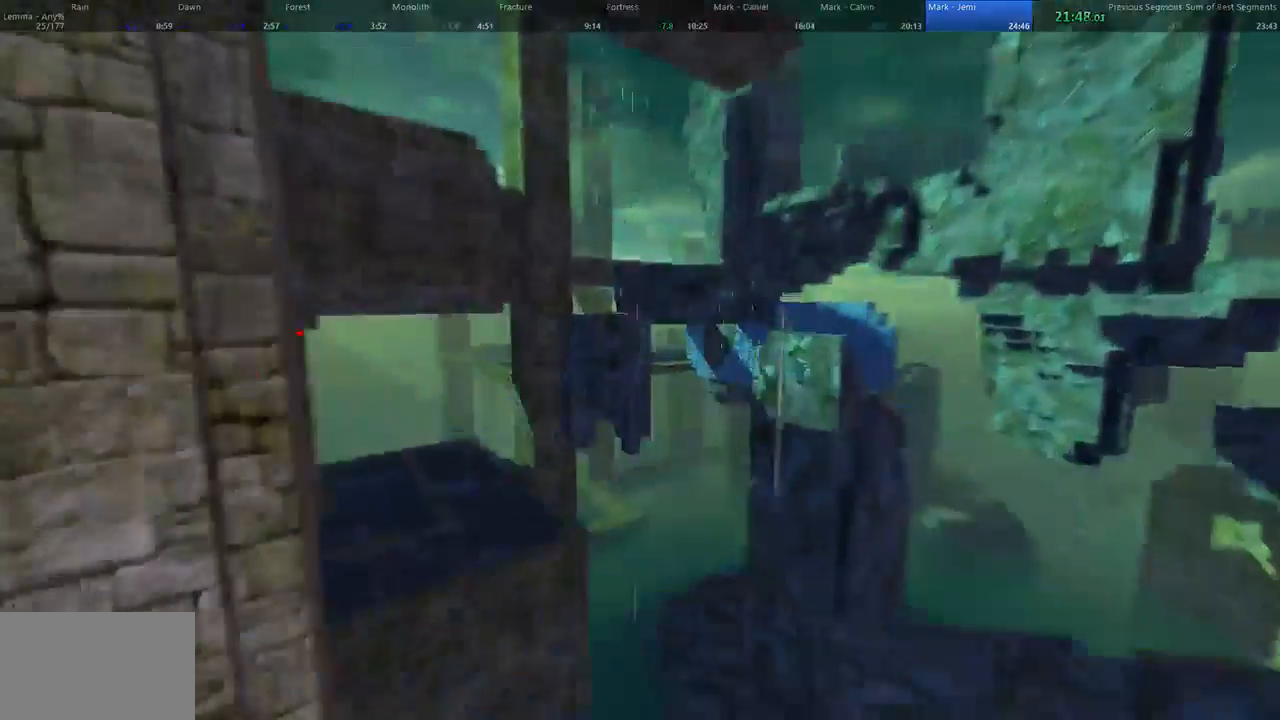
{"keys": ["d", "space", "w"], "mouse": [], "events": [[100, "space", "up"], [167, "space", "down"], [467, "d", "down"]]}
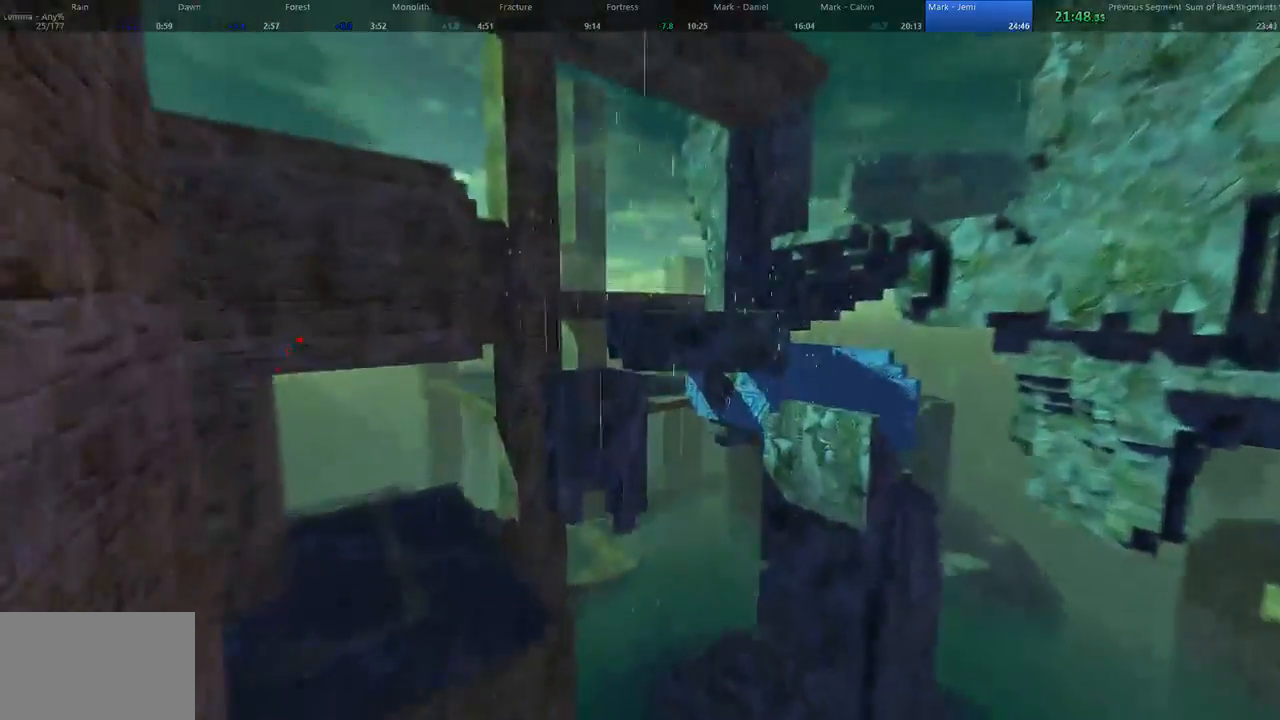
{"keys": ["a", "shift", "w"], "mouse": [], "events": [[33, "a", "down"], [67, "d", "up"], [67, "space", "up"], [300, "shift", "down"]]}
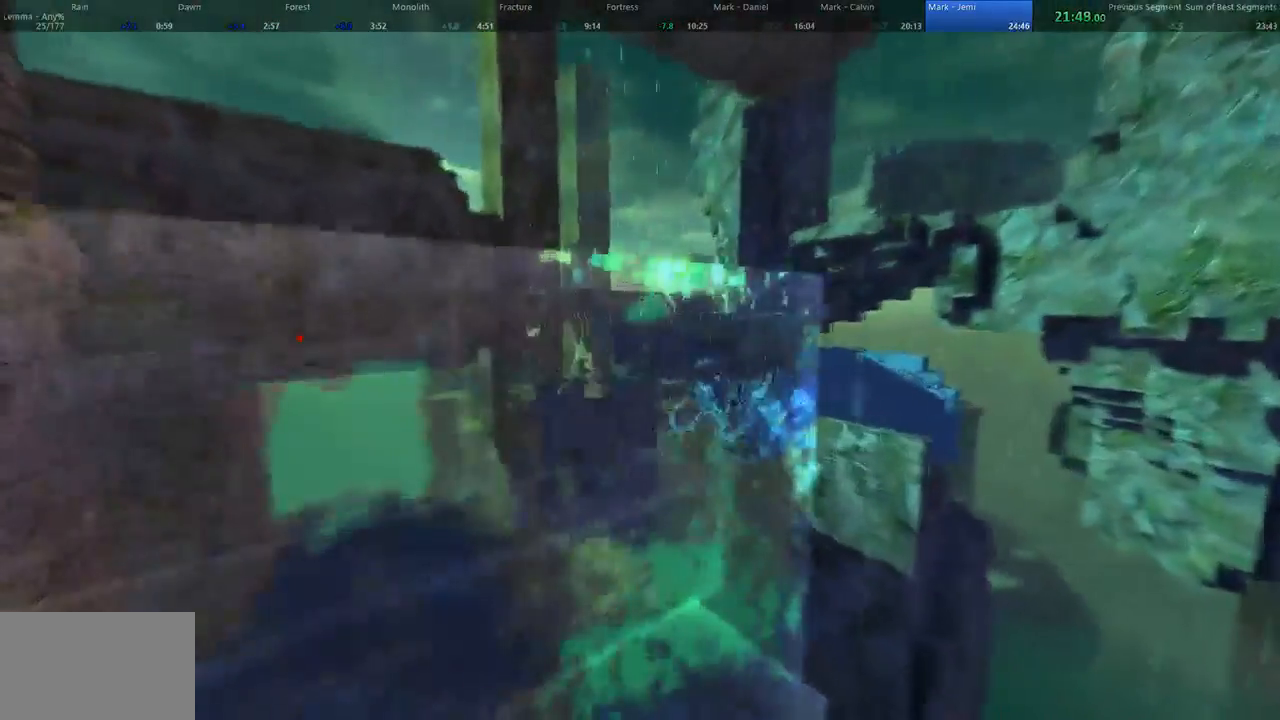
{"keys": ["space", "w"], "mouse": [], "events": [[200, "shift", "up"], [267, "a", "up"], [400, "space", "down"]]}
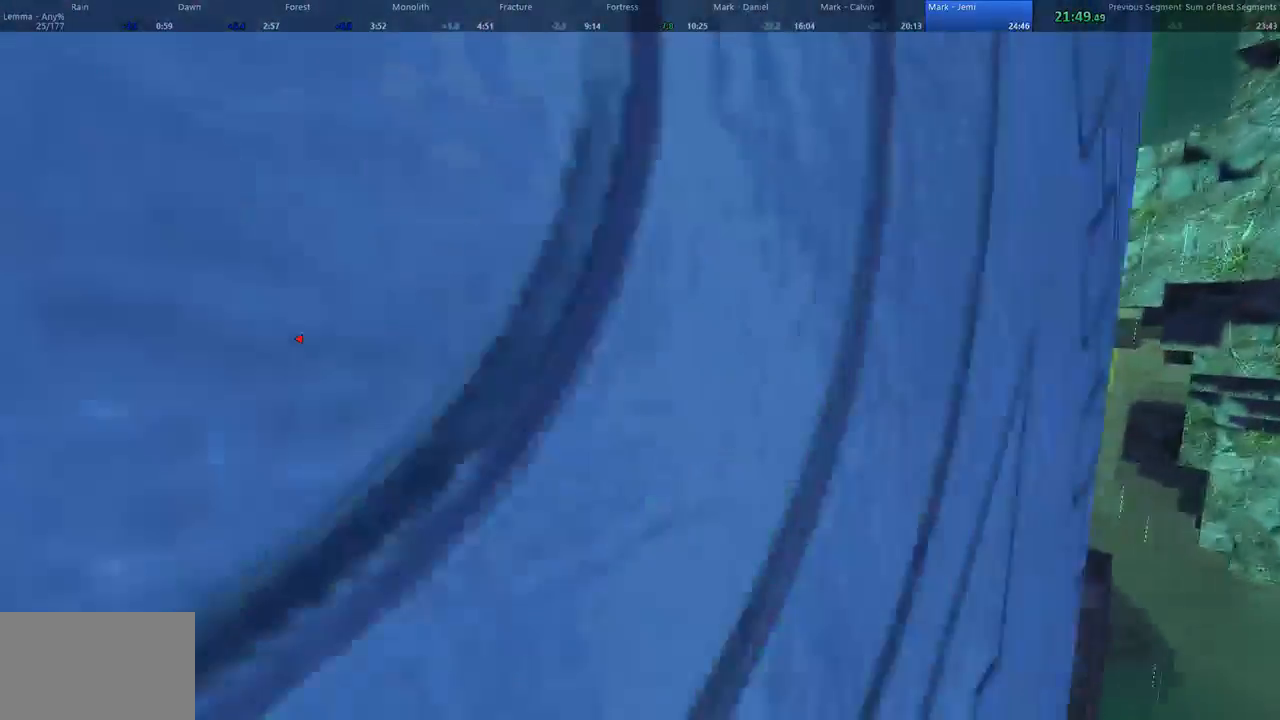
{"keys": ["a", "w"], "mouse": [], "events": [[267, "space", "up"], [400, "a", "down"]]}
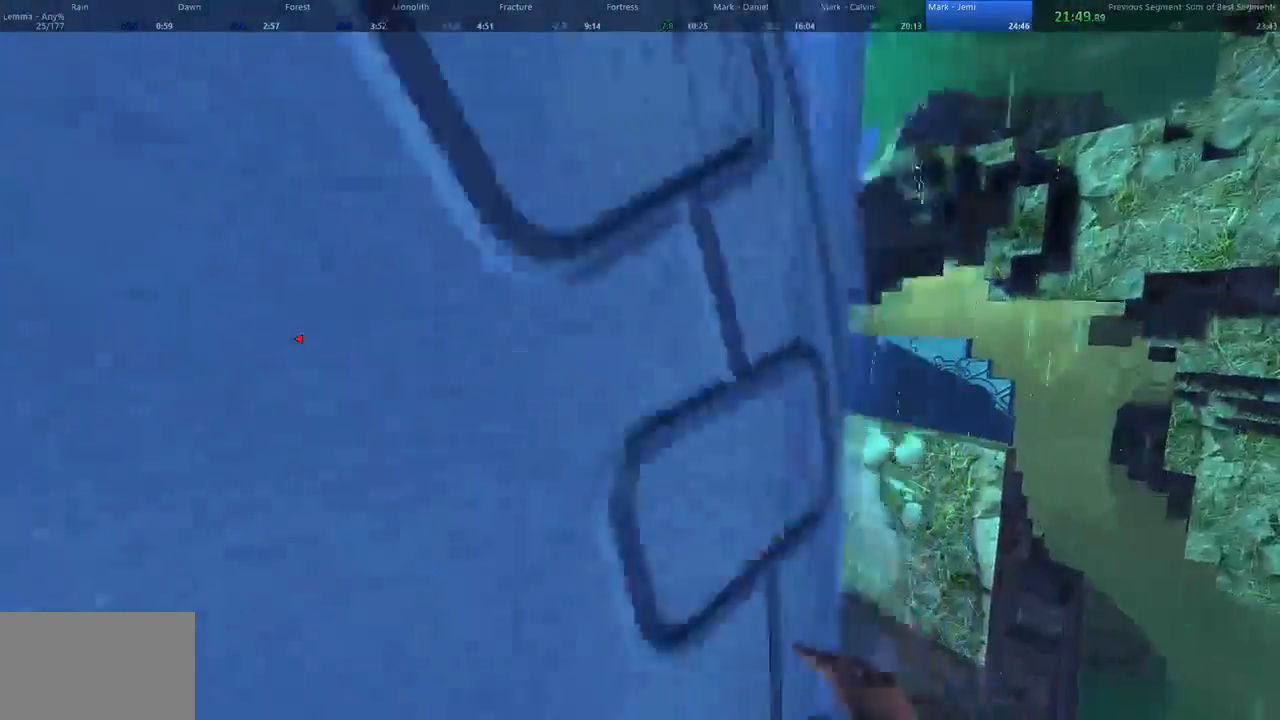
{"keys": ["a", "space", "w"], "mouse": [], "events": [[67, "shift", "down"], [467, "shift", "up"], [500, "space", "down"]]}
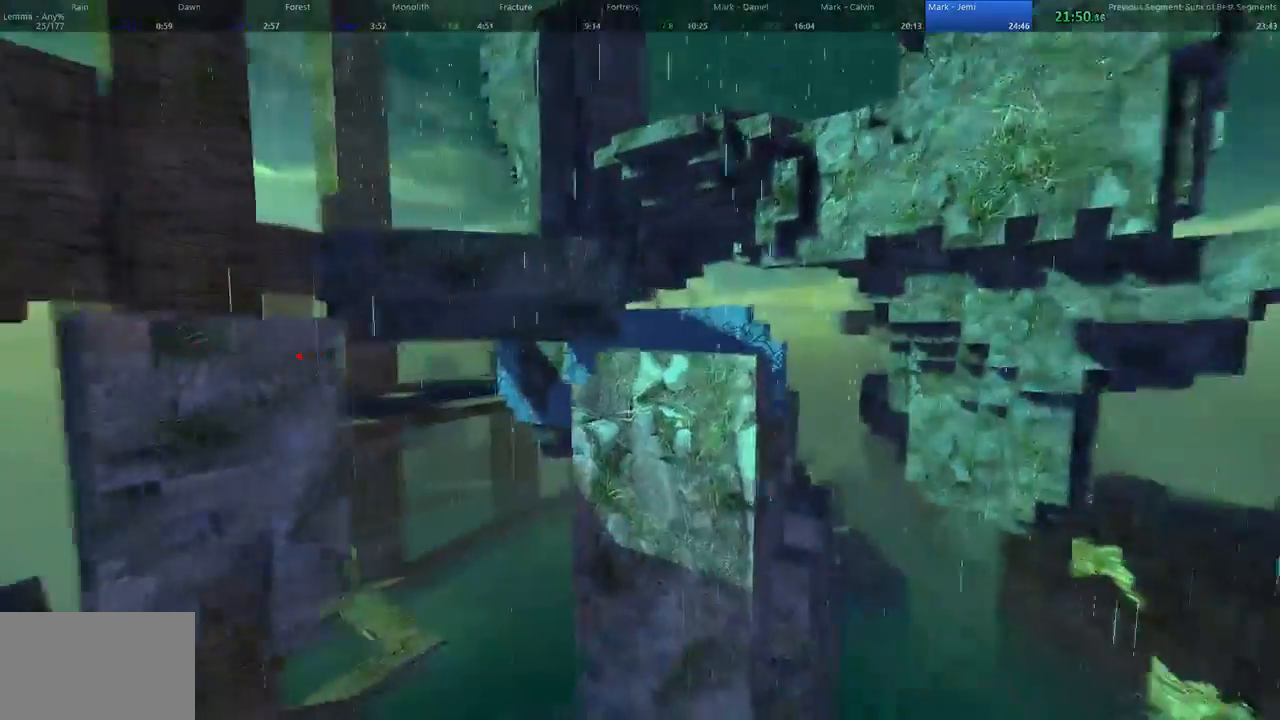
{"keys": ["w"], "mouse": [], "events": [[67, "shift", "down"], [100, "space", "up"], [433, "shift", "up"], [500, "a", "up"]]}
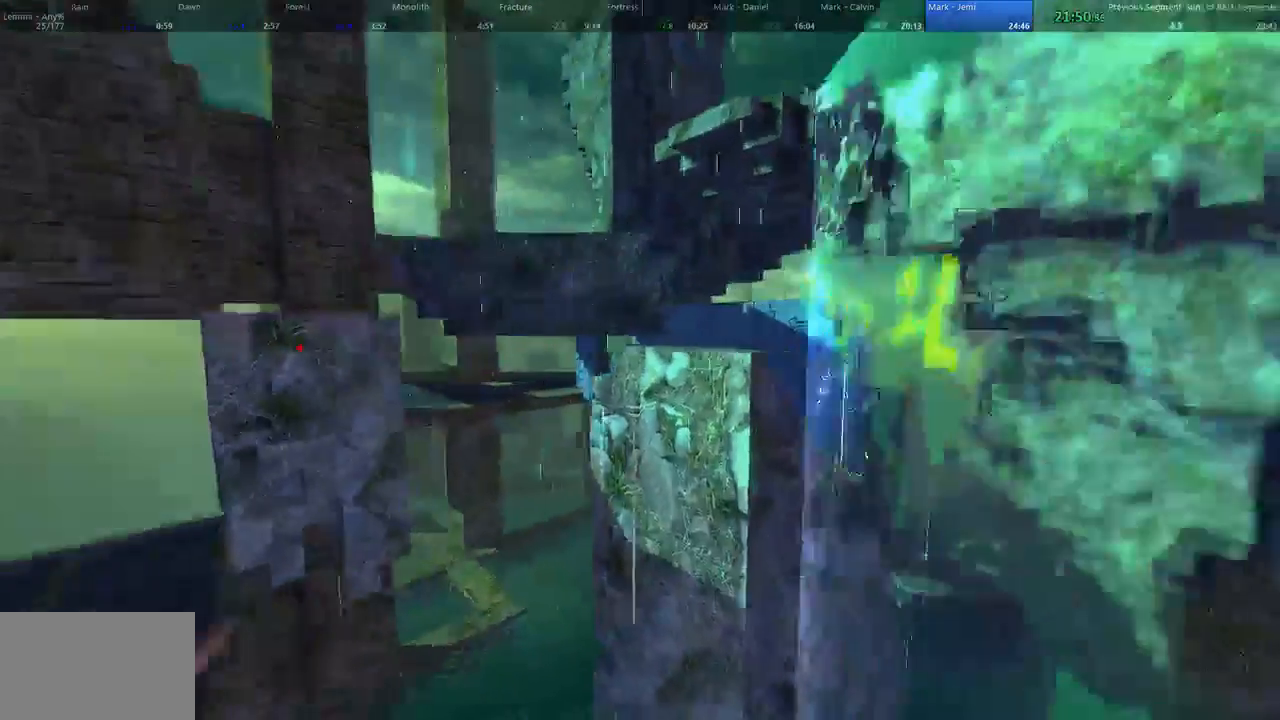
{"keys": ["d", "shift", "w"], "mouse": [], "events": [[33, "space", "down"], [200, "d", "down"], [267, "shift", "down"], [267, "space", "up"]]}
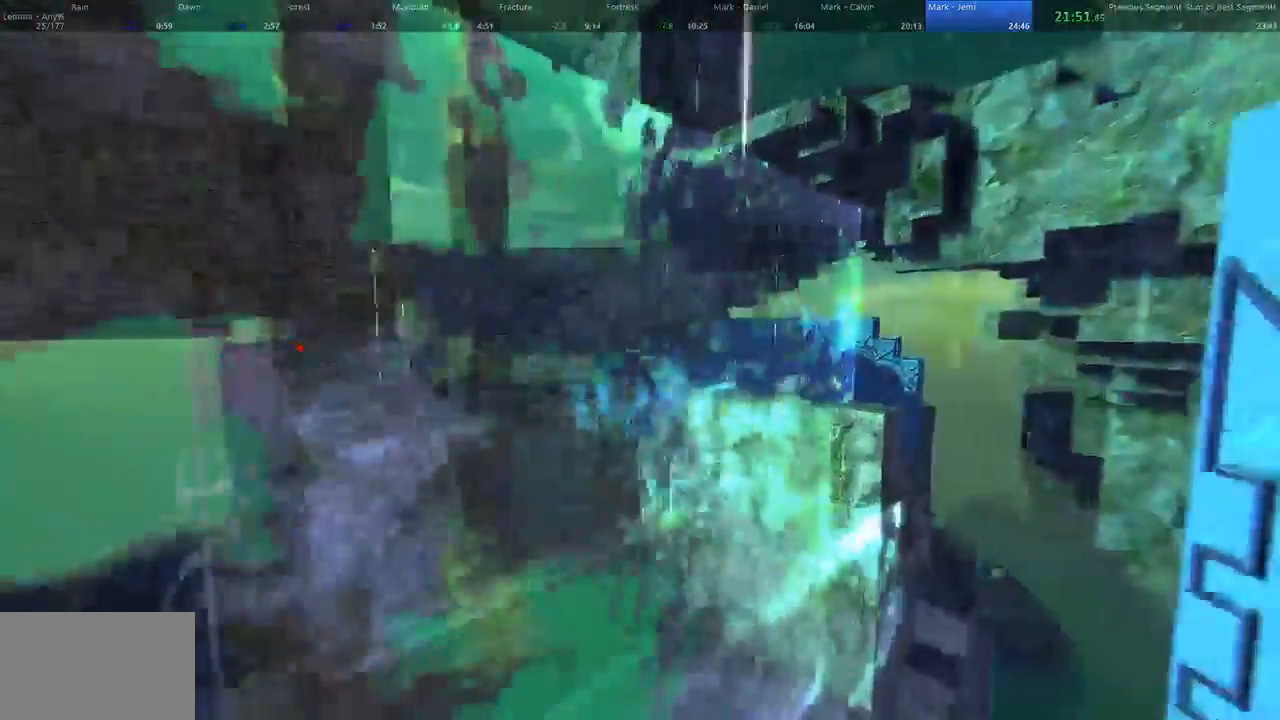
{"keys": ["space", "w"], "mouse": [], "events": [[100, "shift", "up"], [167, "d", "up"], [367, "space", "down"]]}
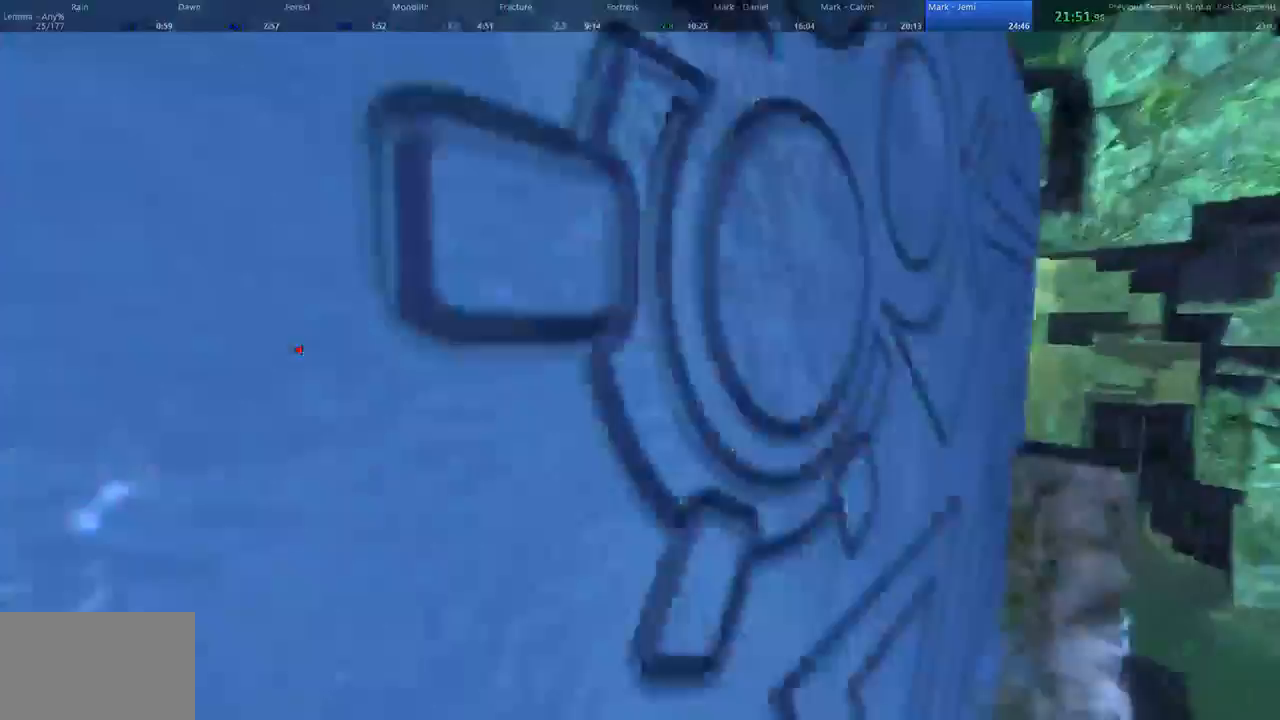
{"keys": ["a", "w"], "mouse": [], "events": [[200, "a", "down"], [267, "space", "up"]]}
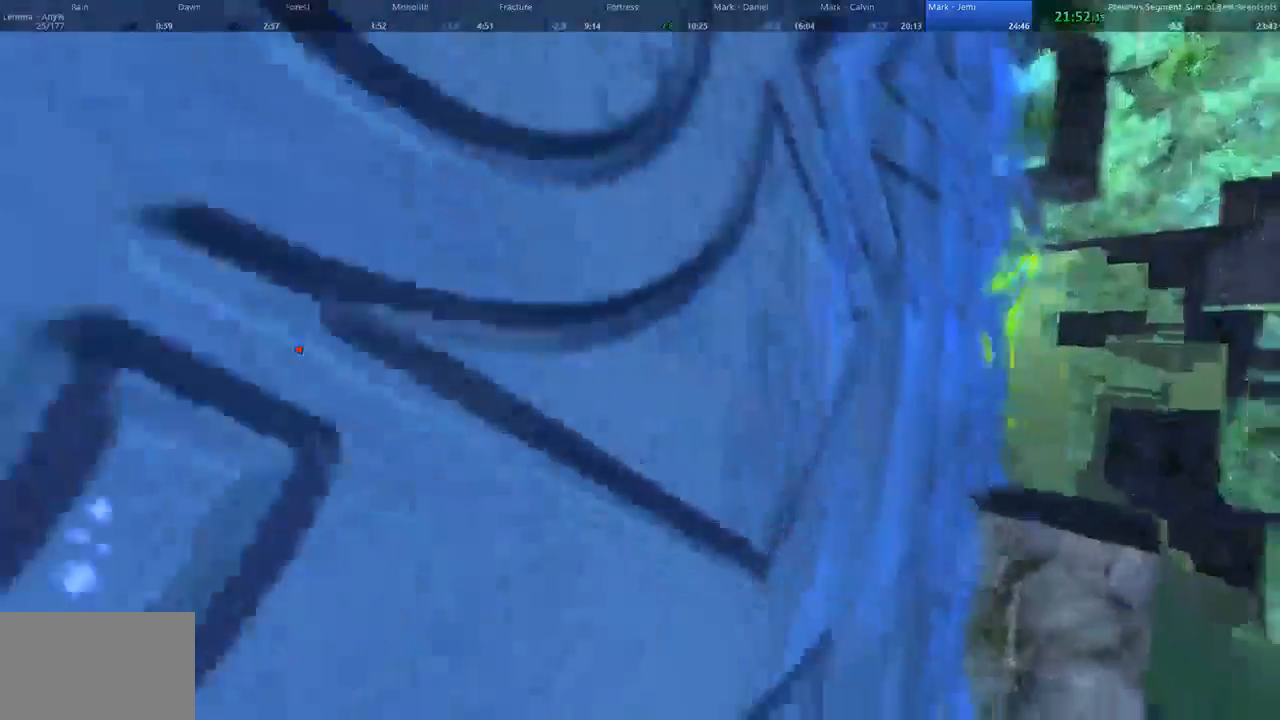
{"keys": ["a", "space", "w"], "mouse": [], "events": [[267, "shift", "down"], [367, "shift", "up"], [367, "space", "down"]]}
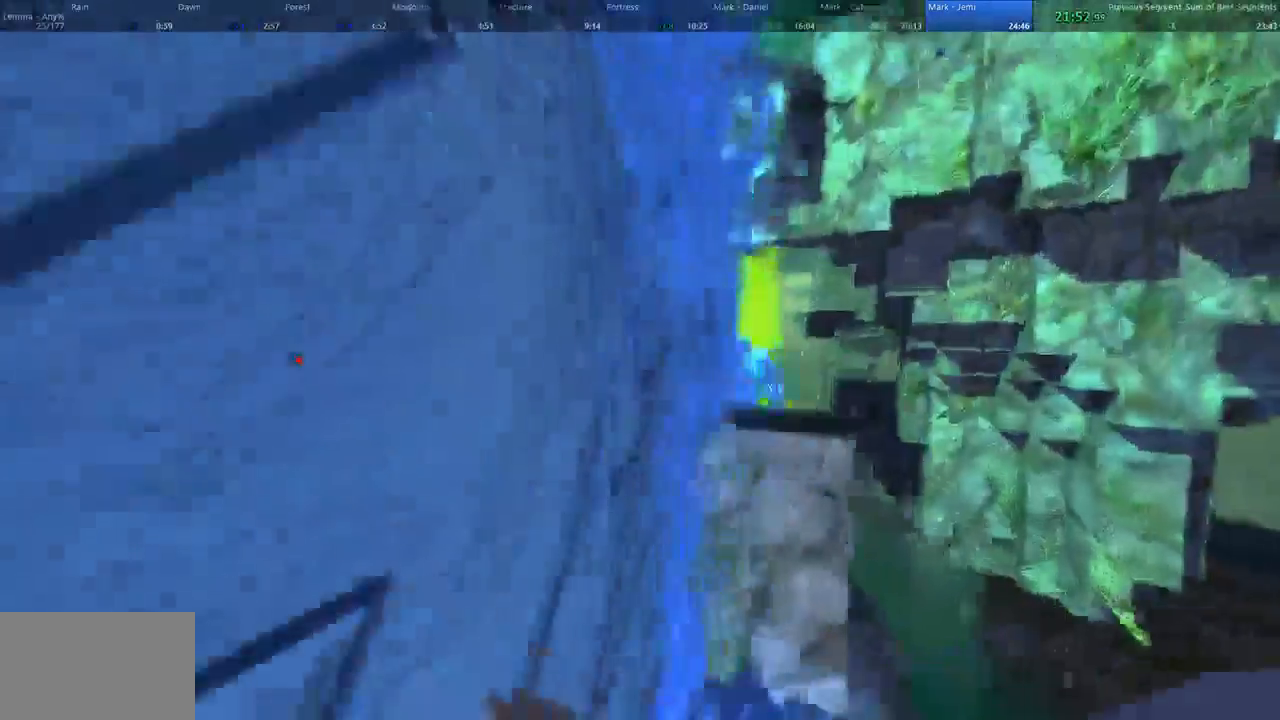
{"keys": ["w"], "mouse": []}
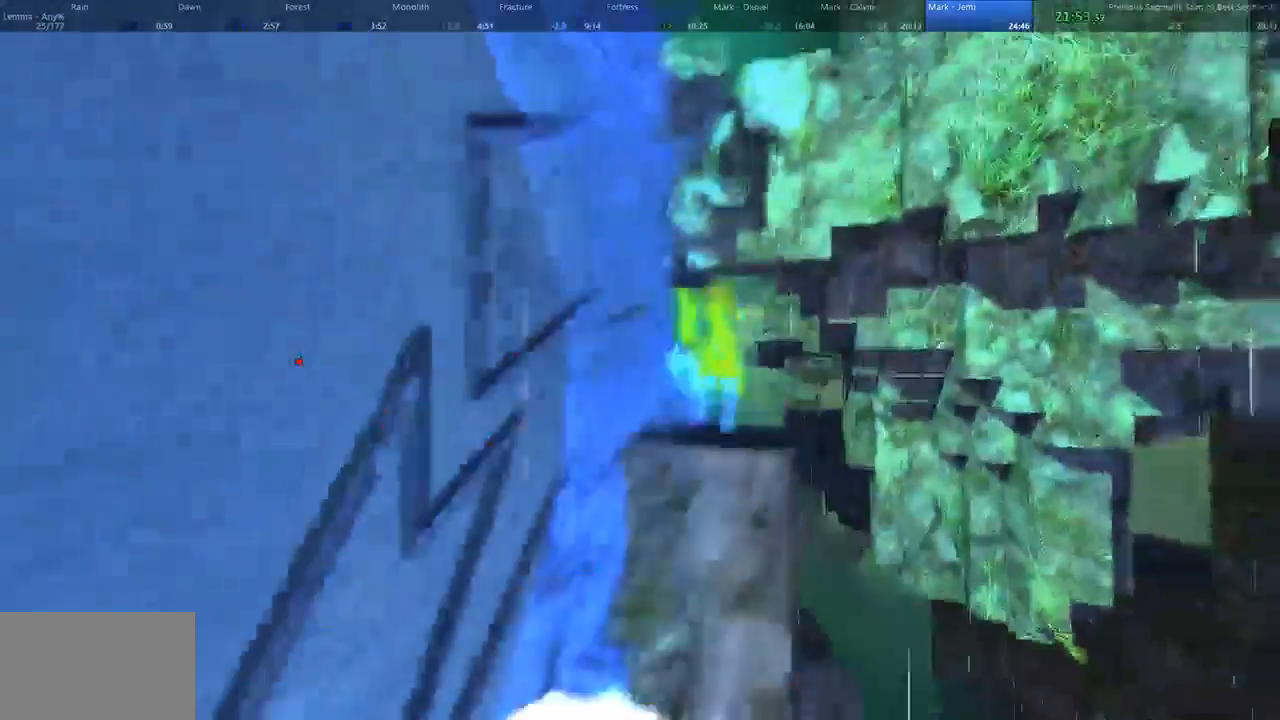
{"keys": ["a", "w"], "mouse": [], "events": [[133, "space", "down"], [300, "a", "down"], [300, "space", "up"]]}
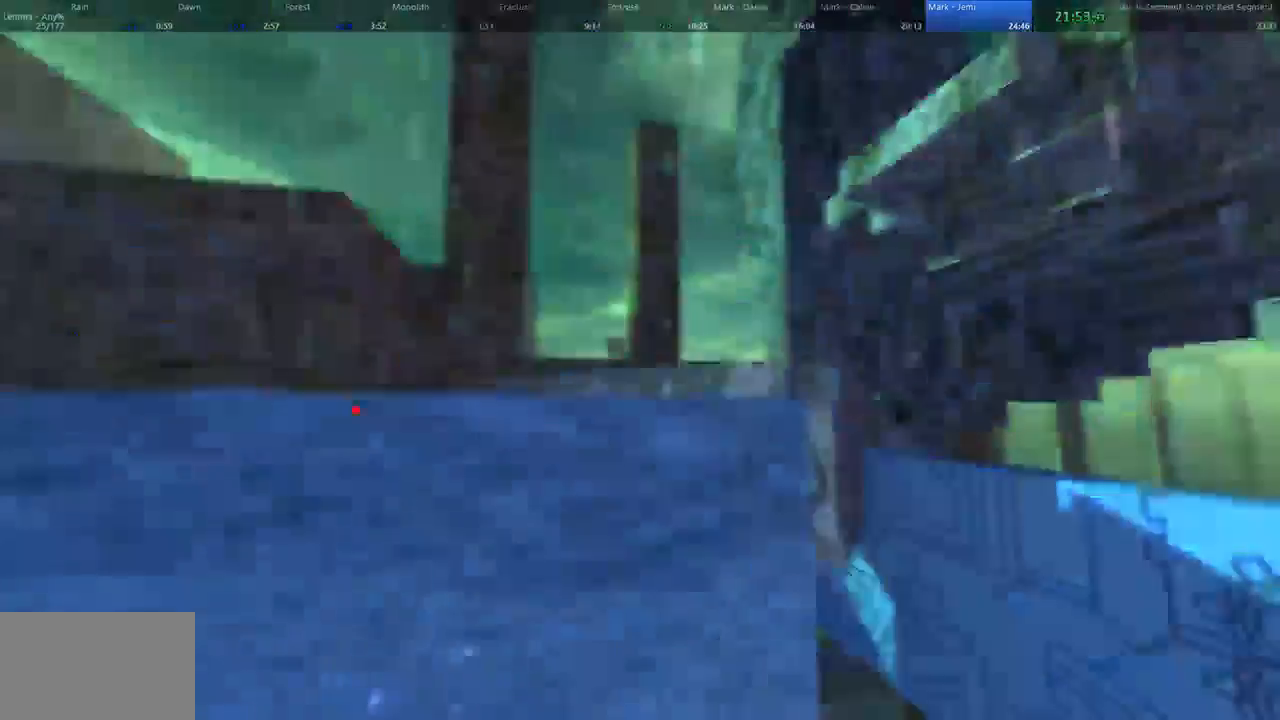
{"keys": ["shift", "w"], "mouse": [], "events": [[167, "shift", "down"], [167, "space", "down"], [200, "a", "up"], [267, "space", "up"]]}
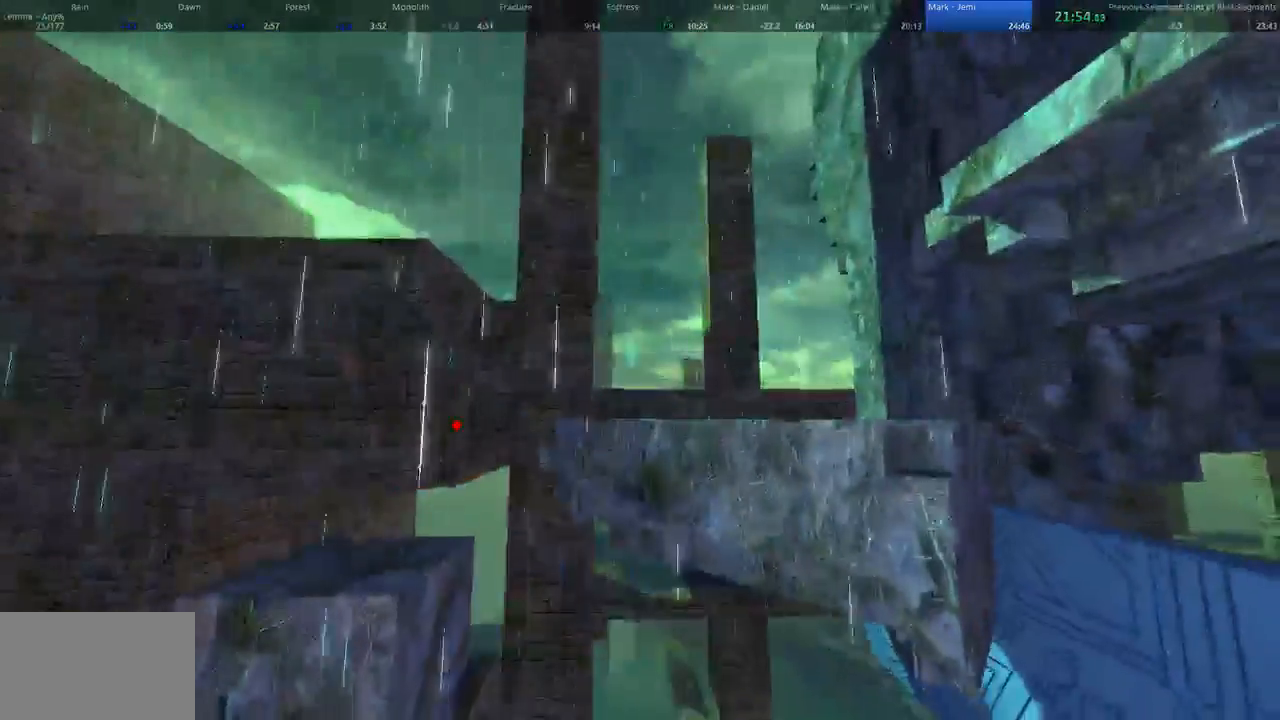
{"keys": ["space", "w"], "mouse": ["left"], "events": [[33, "shift", "up"], [433, "space", "down"], [500, "mouse_left", "down"]]}
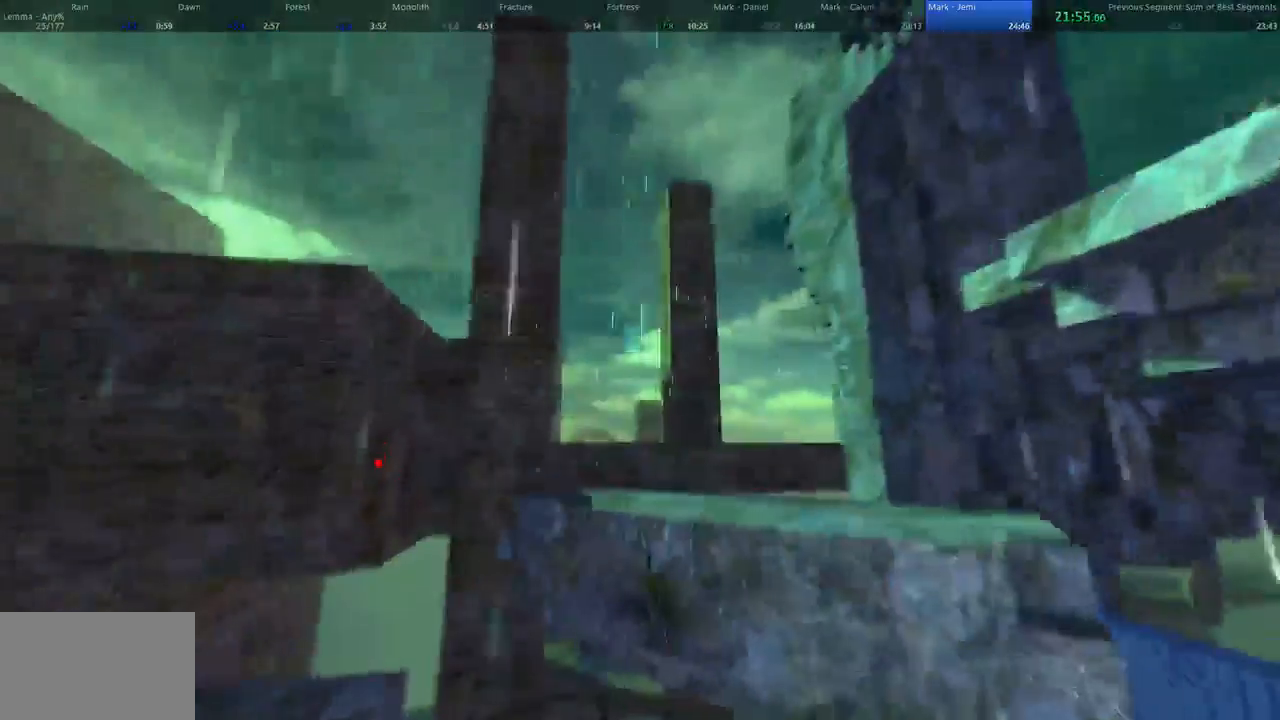
{"keys": ["d", "w"], "mouse": [], "events": [[233, "d", "down"], [367, "space", "up"], [433, "mouse_left", "up"]]}
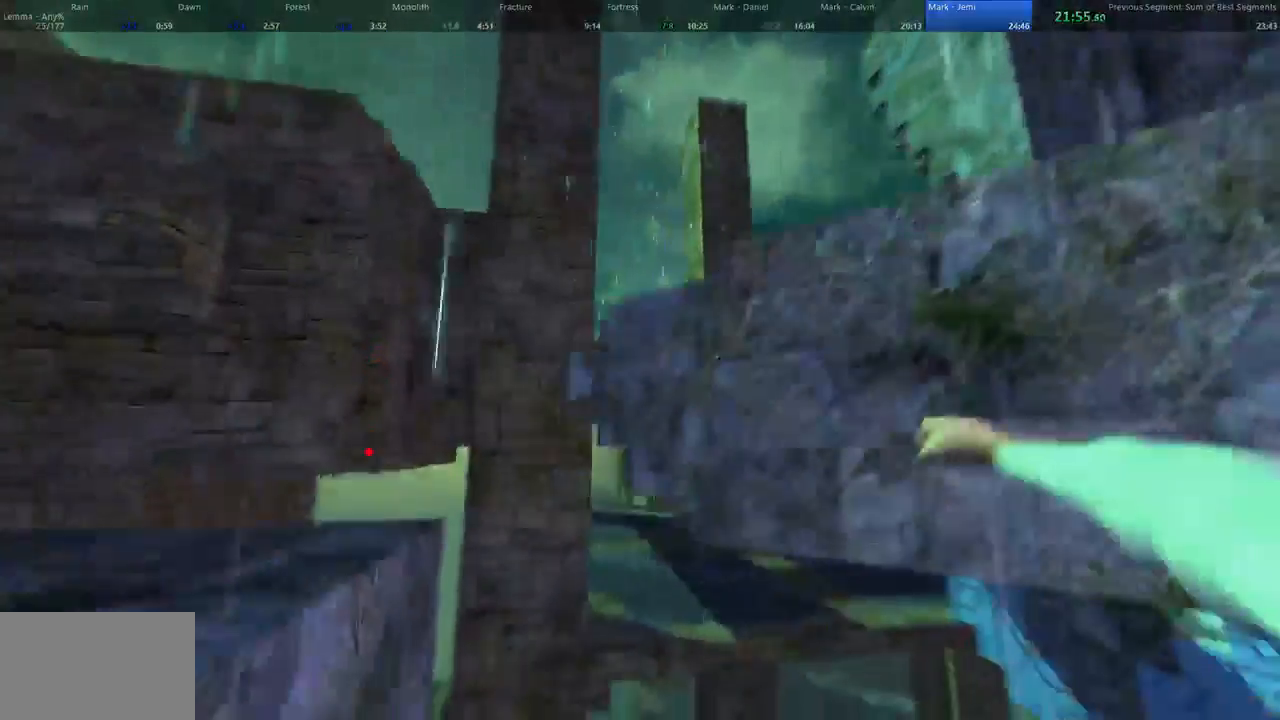
{"keys": ["a", "shift", "w"], "mouse": [], "events": [[100, "d", "up"], [233, "a", "down"], [267, "shift", "down"], [267, "space", "down"], [300, "space", "up"]]}
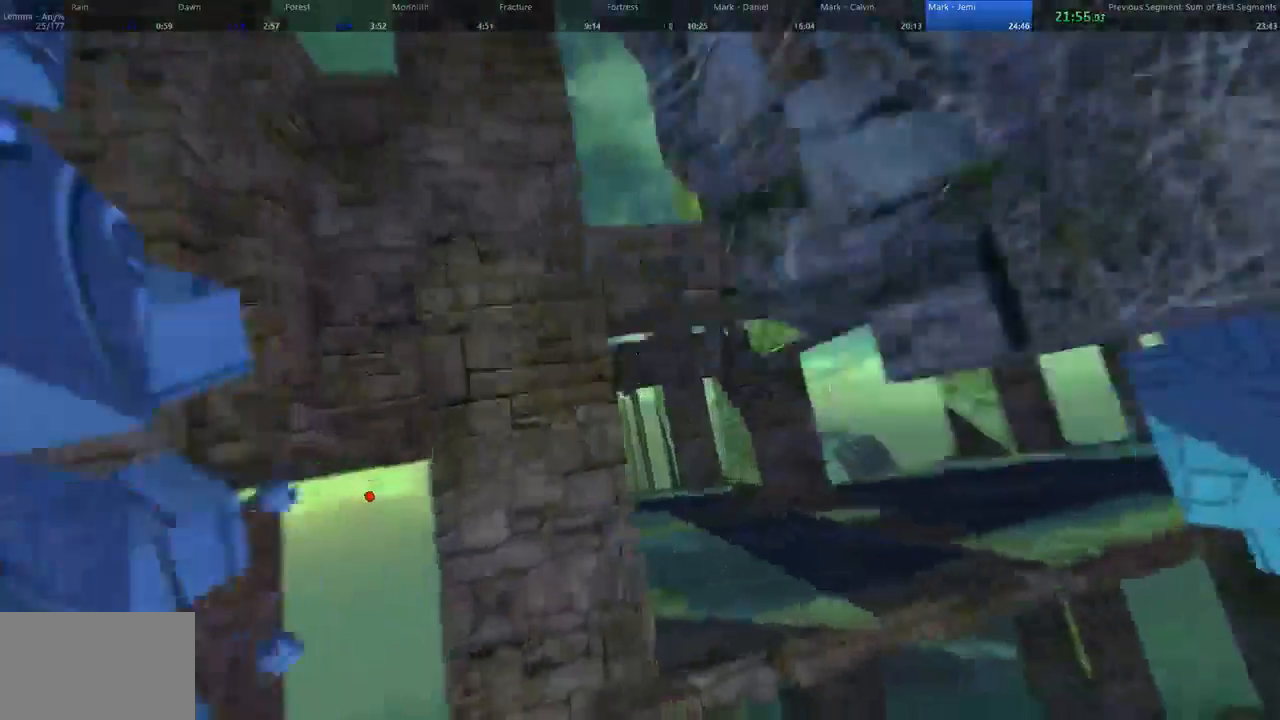
{"keys": ["a", "w"], "mouse": [], "events": [[300, "space", "down"], [333, "shift", "up"], [367, "a", "up"], [367, "d", "down"], [433, "space", "up"], [500, "a", "down"], [500, "d", "up"]]}
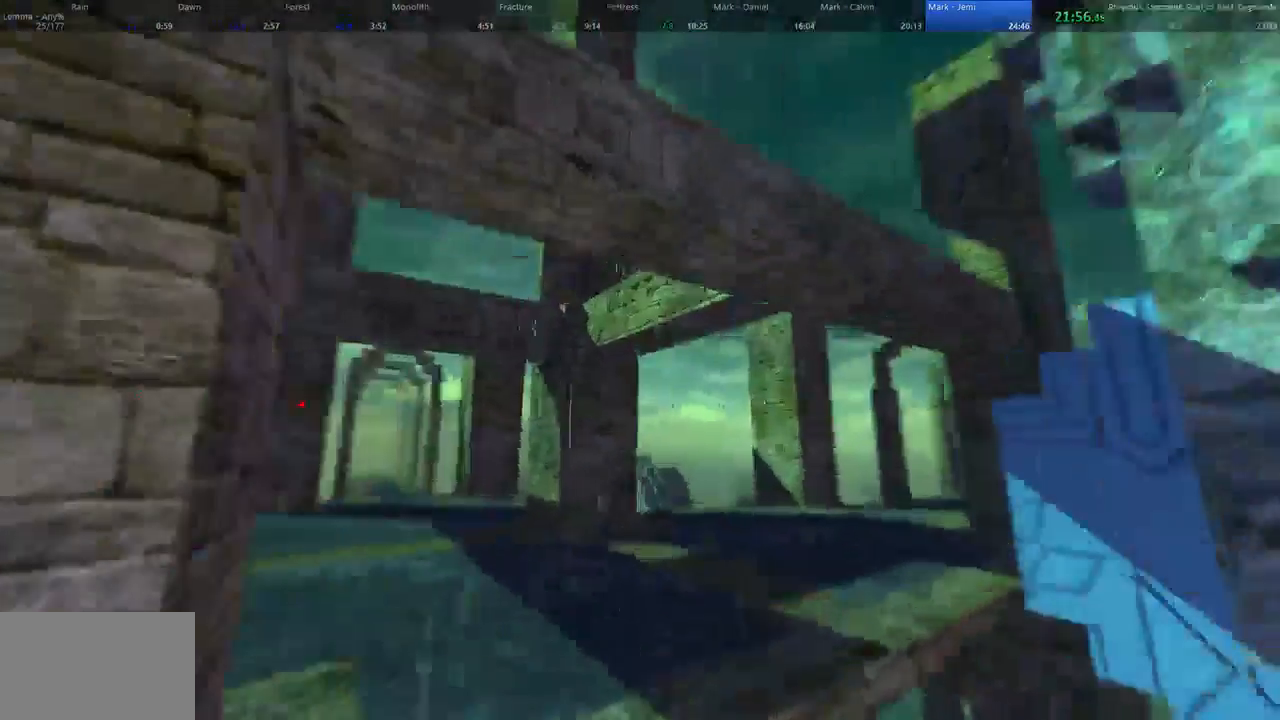
{"keys": ["space", "w"], "mouse": [], "events": [[367, "a", "up"], [367, "space", "down"]]}
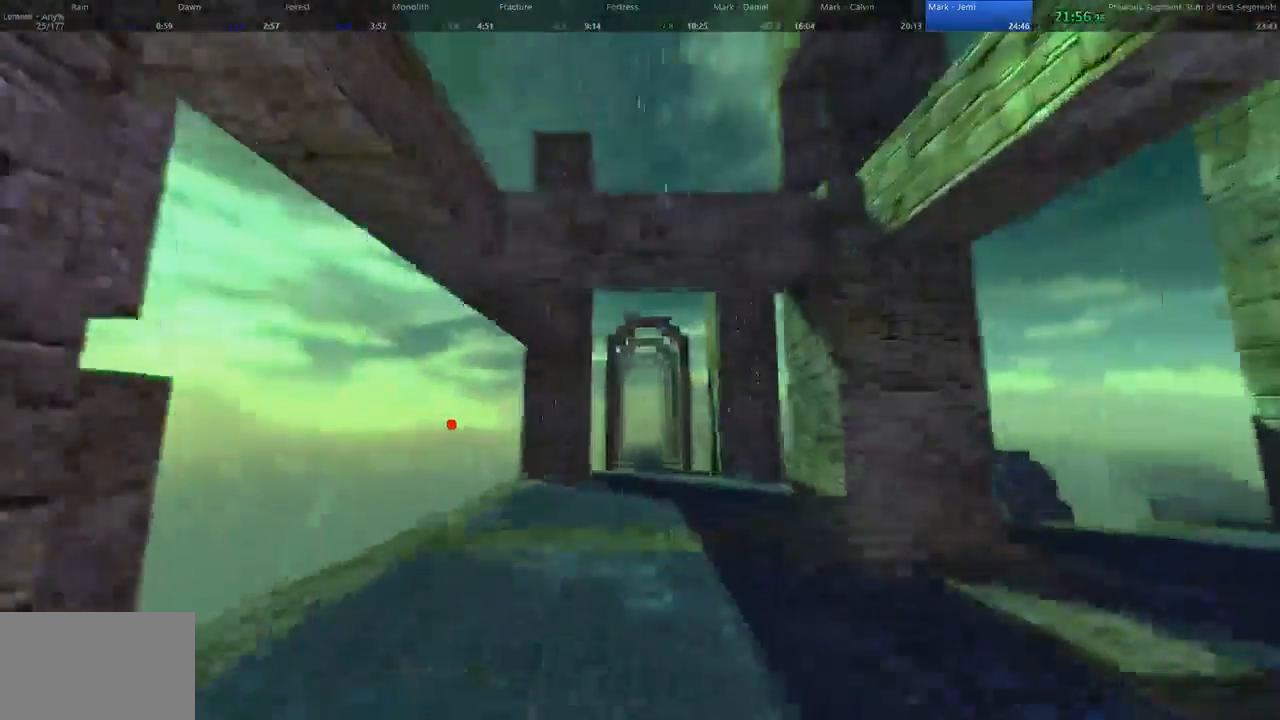
{"keys": ["a", "d", "w"], "mouse": [], "events": [[133, "a", "down"], [300, "a", "up"], [300, "d", "down"], [300, "space", "up"], [500, "a", "down"]]}
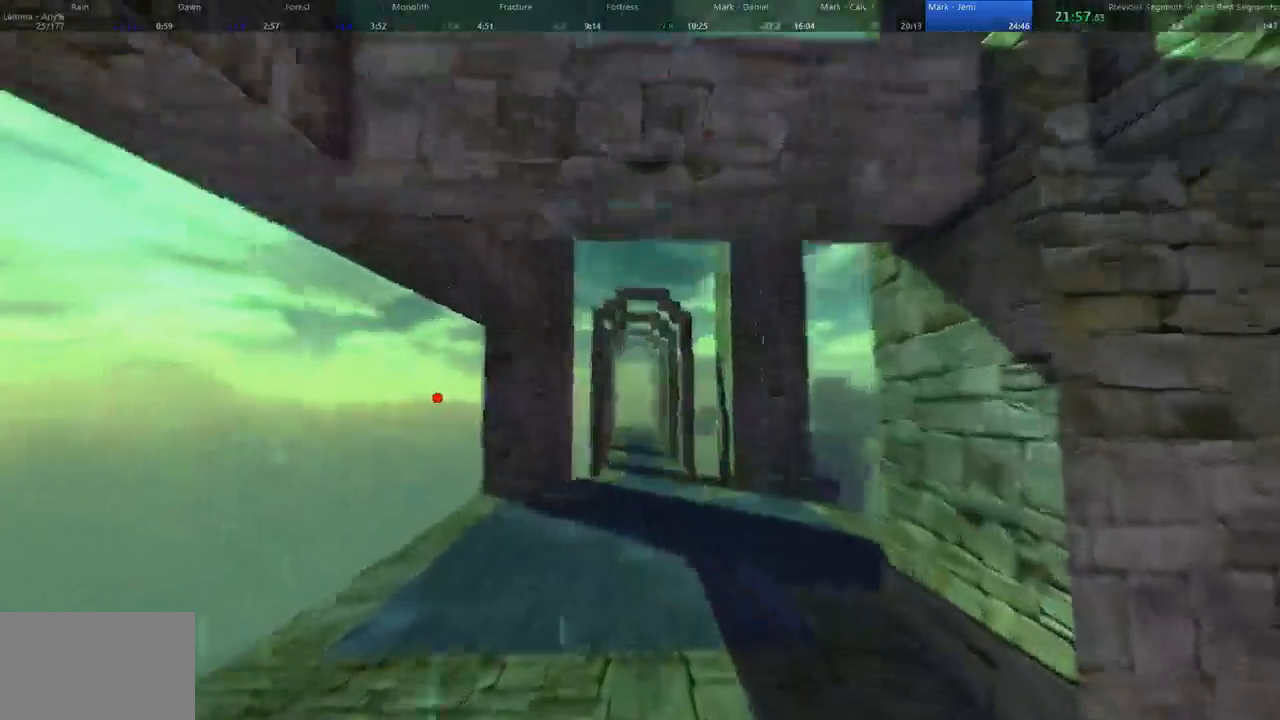
{"keys": ["space", "w"], "mouse": [], "events": [[33, "d", "up"], [100, "d", "down"], [167, "a", "up"], [467, "d", "up"], [500, "space", "down"]]}
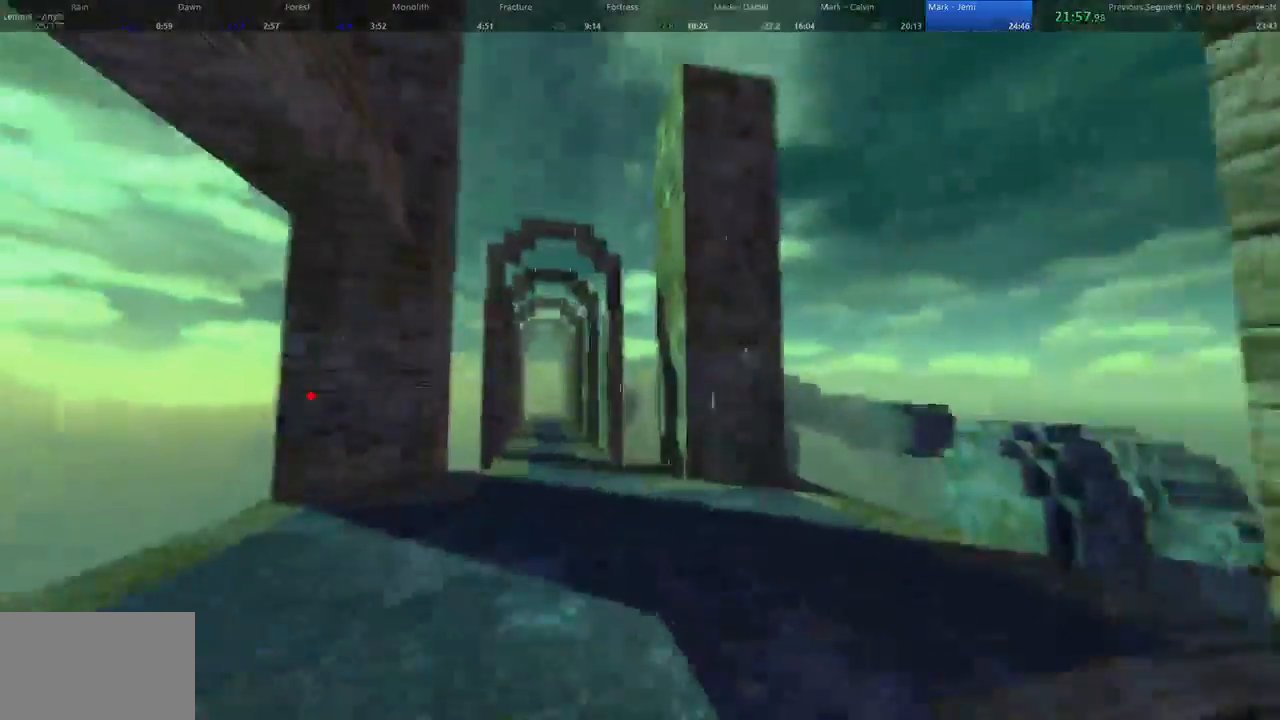
{"keys": ["a", "w"], "mouse": [], "events": [[167, "a", "down"], [233, "space", "up"]]}
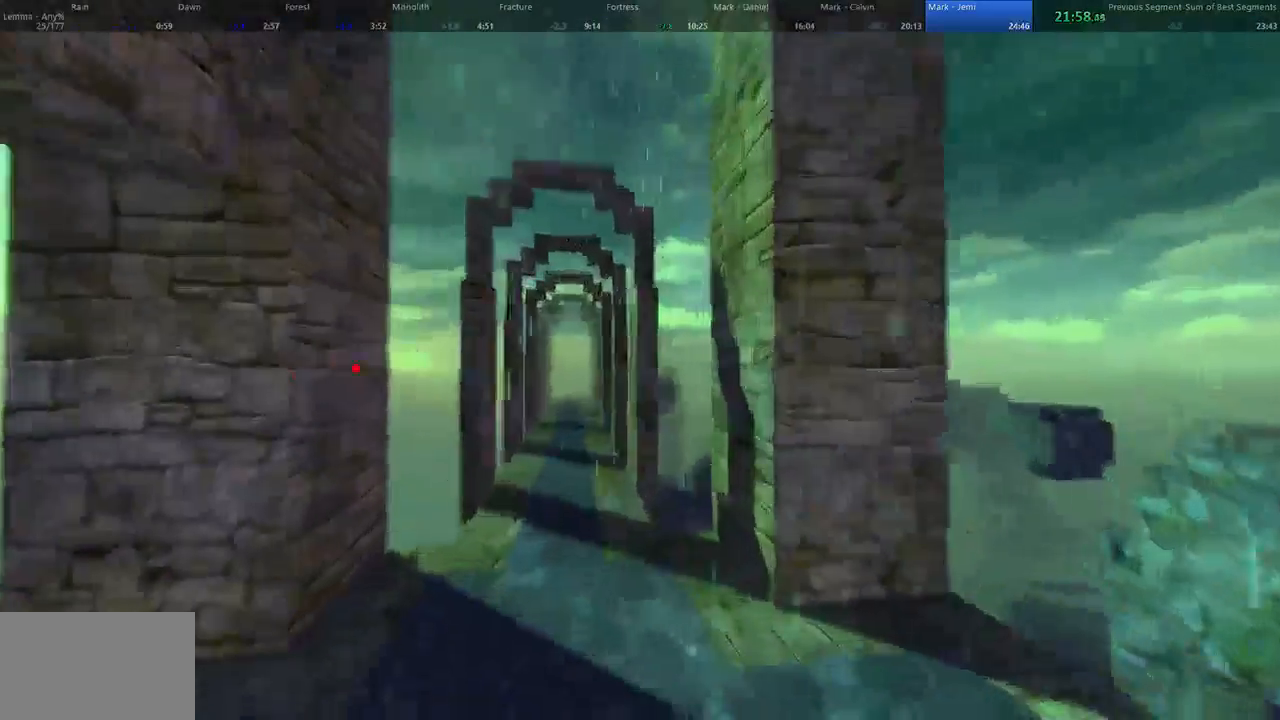
{"keys": ["space", "w"], "mouse": [], "events": [[367, "a", "up"], [367, "space", "down"]]}
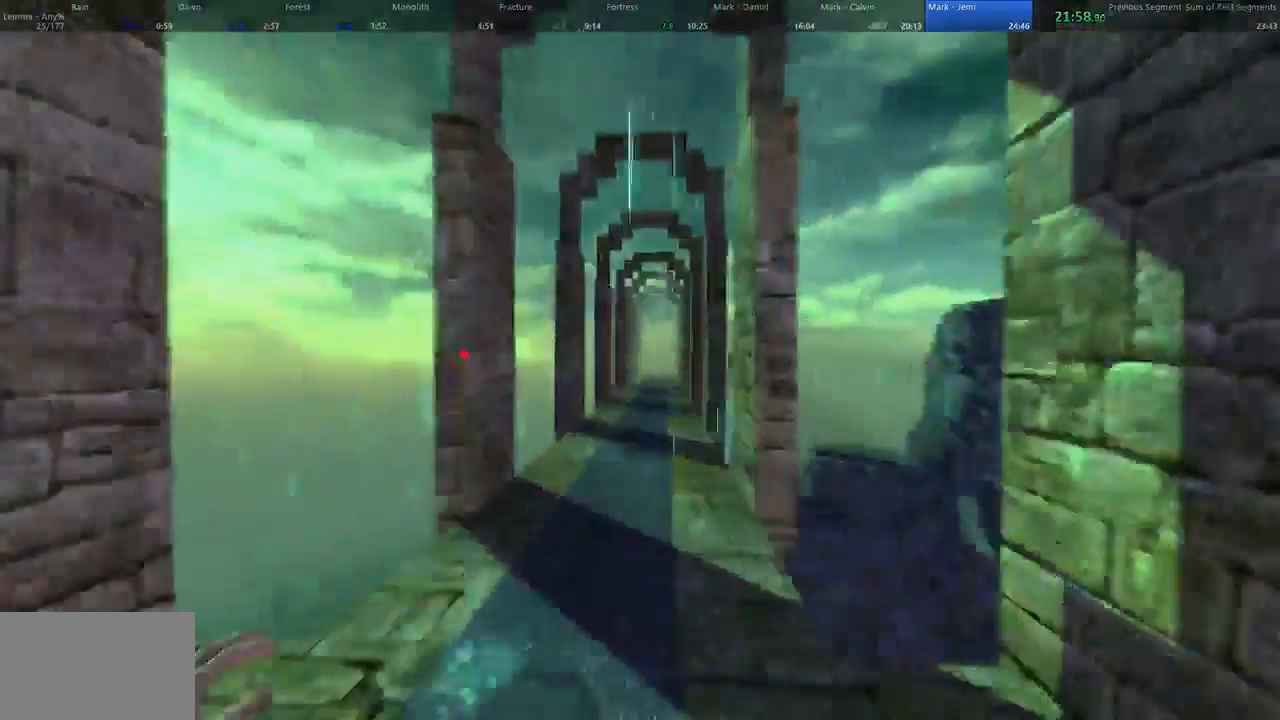
{"keys": ["d", "w"], "mouse": [], "events": [[200, "d", "down"], [300, "a", "down"], [300, "space", "up"], [333, "d", "up"], [433, "d", "down"], [467, "a", "up"]]}